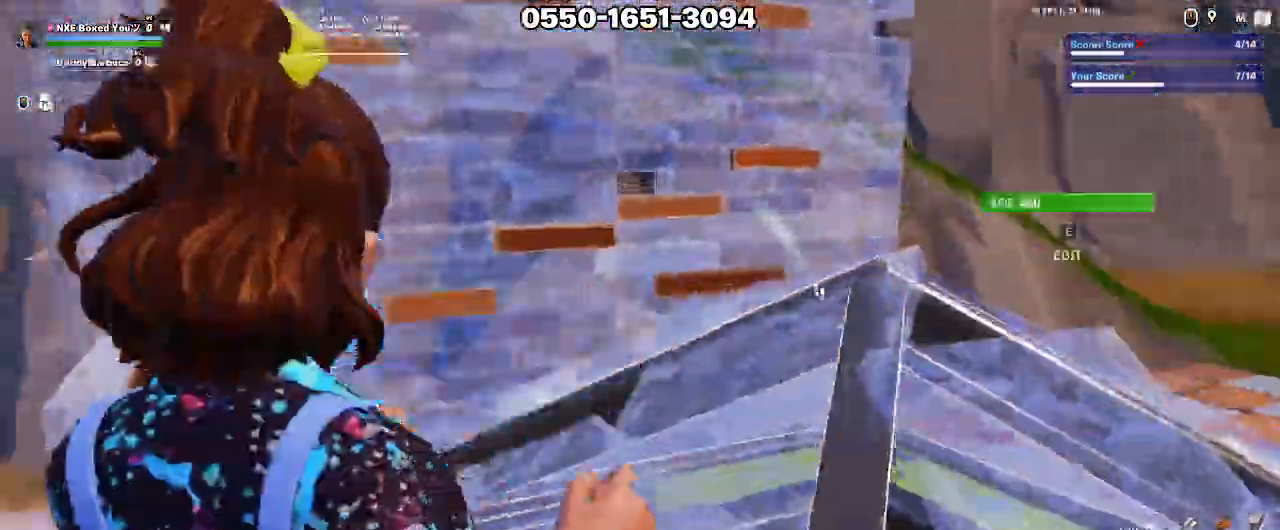
Gameplay with keyboard and mouse; each line is a JSON object with the keys and mouse buttons held at the frame after it. "events" lists presses ("down") and releases ("up") of "1", "2", "3", "4", "5", "a", "alt", "c", "caps_lock", "ctrl", "d", "e", "f", "g", "q", "r", "s", "shift", "space", "t", "tab", "v", "w", "x", "z", "mouse_left", "mouse_wheel" and "mouse_right" between this image and that frame as [ms after this image, input, new state], when the widget could be followed in between. "mouse_left", "mouse_wheel", "mouse_right" = the "left", "wheel", "right" buttons of the "mouse" list. No other keys are recorded. "wheel" means that the mouse wheel is clicked or scrolled. Not read: mouse_move.
{"keys": ["d", "w"], "mouse": []}
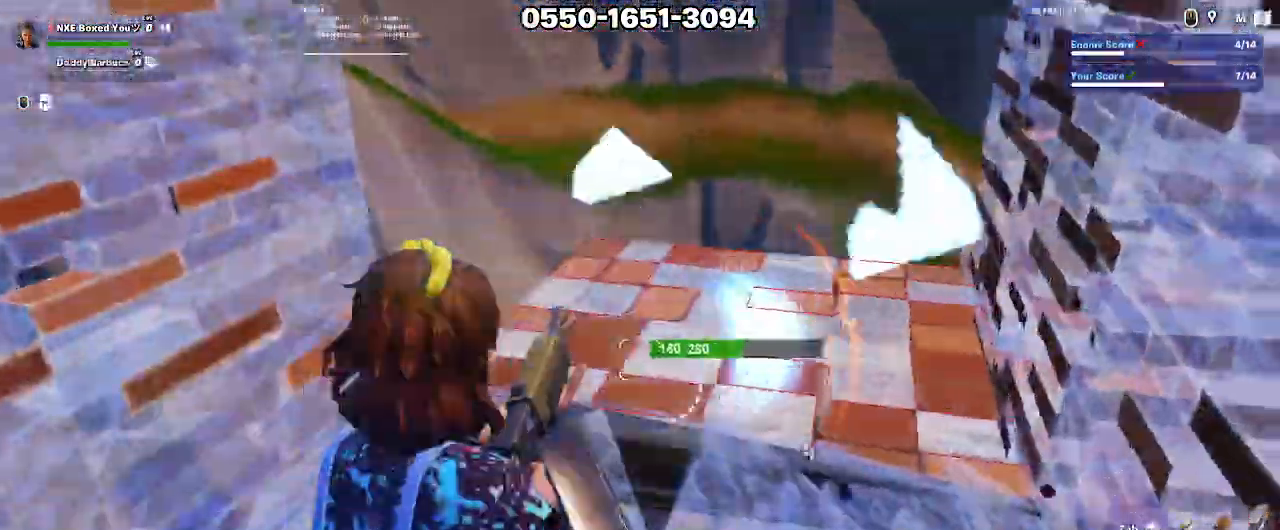
{"keys": ["a", "w"], "mouse": [], "events": [[133, "d", "up"], [183, "a", "down"]]}
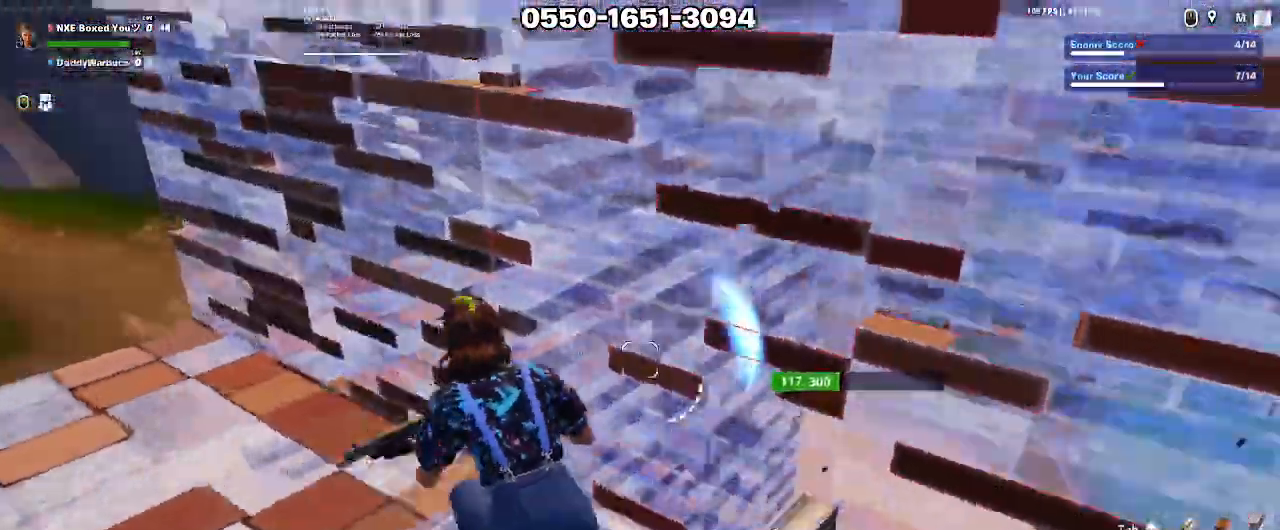
{"keys": ["s"], "mouse": [], "events": [[50, "space", "down"], [50, "w", "up"], [150, "s", "down"], [150, "space", "up"], [233, "space", "down"], [283, "space", "up"], [333, "a", "up"], [333, "space", "down"], [433, "space", "up"]]}
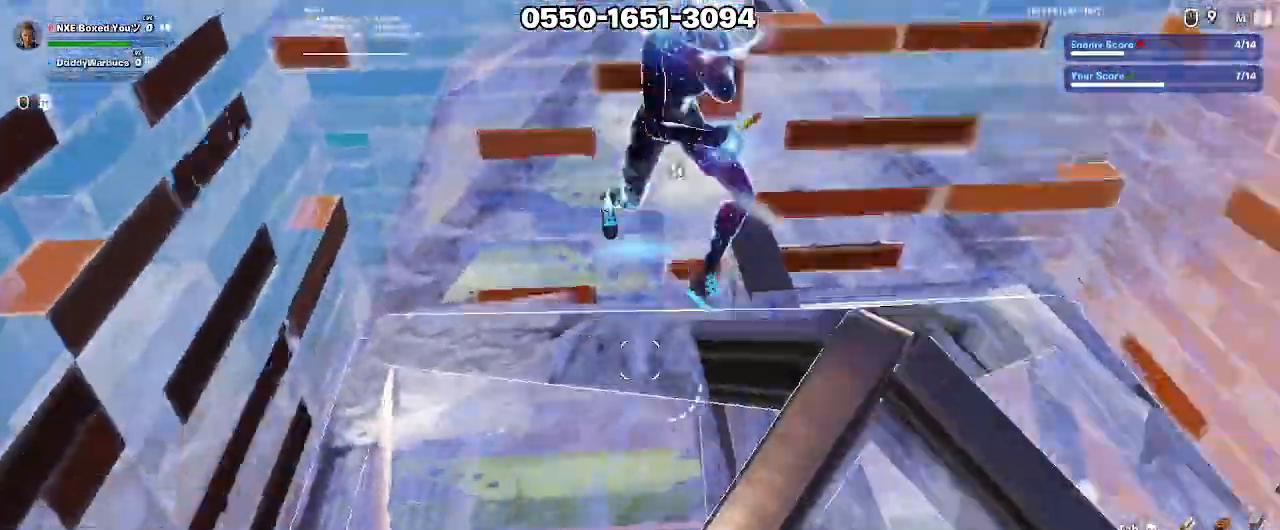
{"keys": ["s", "space"], "mouse": [], "events": [[400, "space", "down"]]}
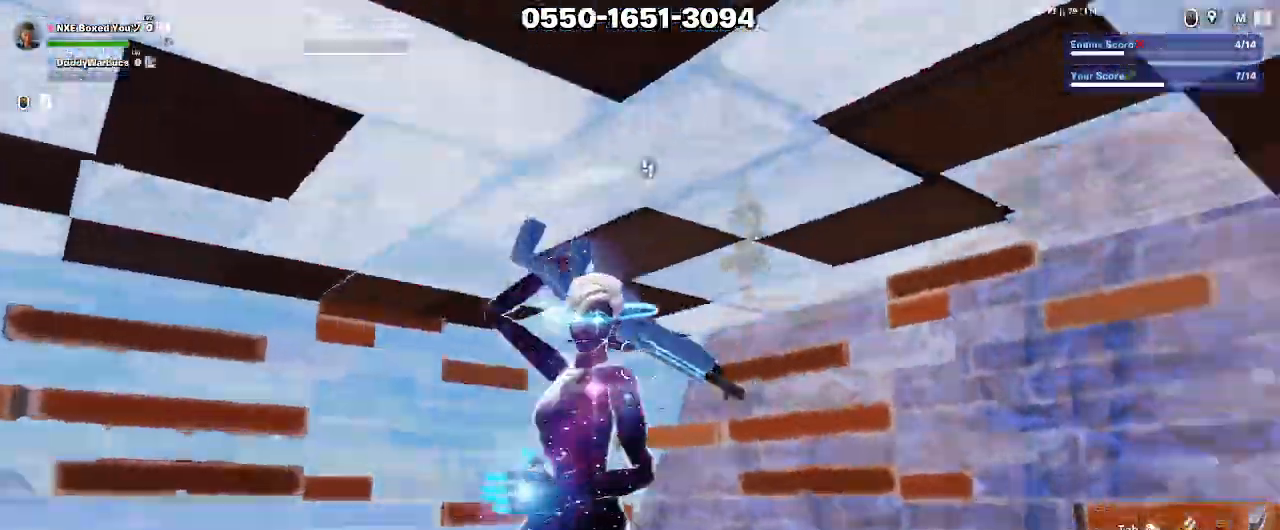
{"keys": ["d"], "mouse": ["left"], "events": [[33, "d", "down"], [33, "mouse_left", "down"], [83, "space", "up"], [183, "mouse_left", "up"], [183, "s", "up"], [183, "space", "down"], [217, "space", "up"], [267, "2", "down"], [367, "2", "up"], [450, "mouse_left", "down"]]}
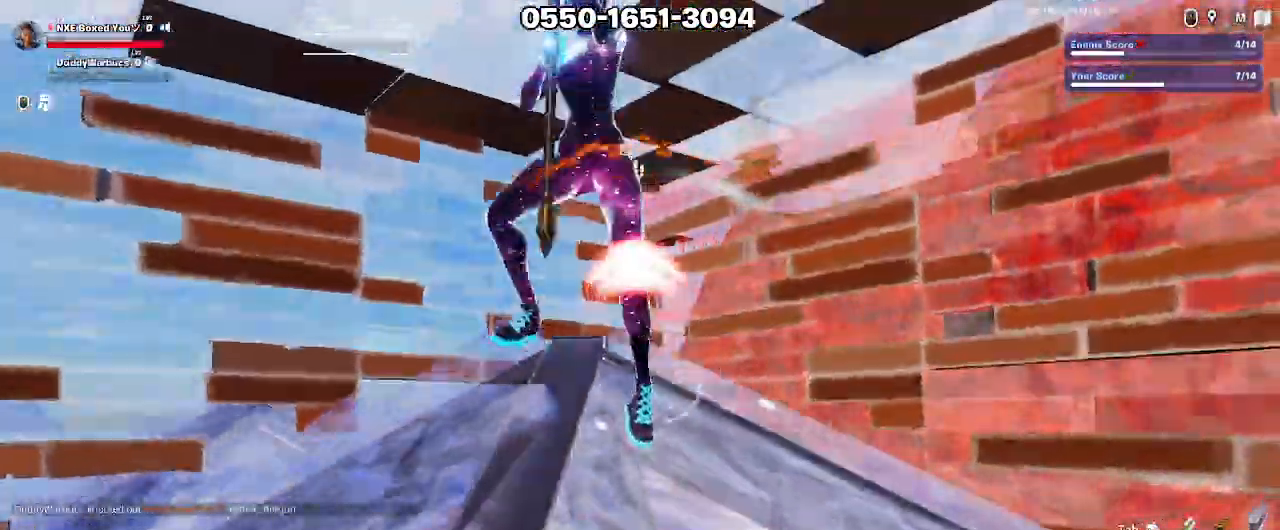
{"keys": [], "mouse": [], "events": [[283, "mouse_left", "up"], [383, "1", "down"], [383, "d", "up"], [433, "1", "up"]]}
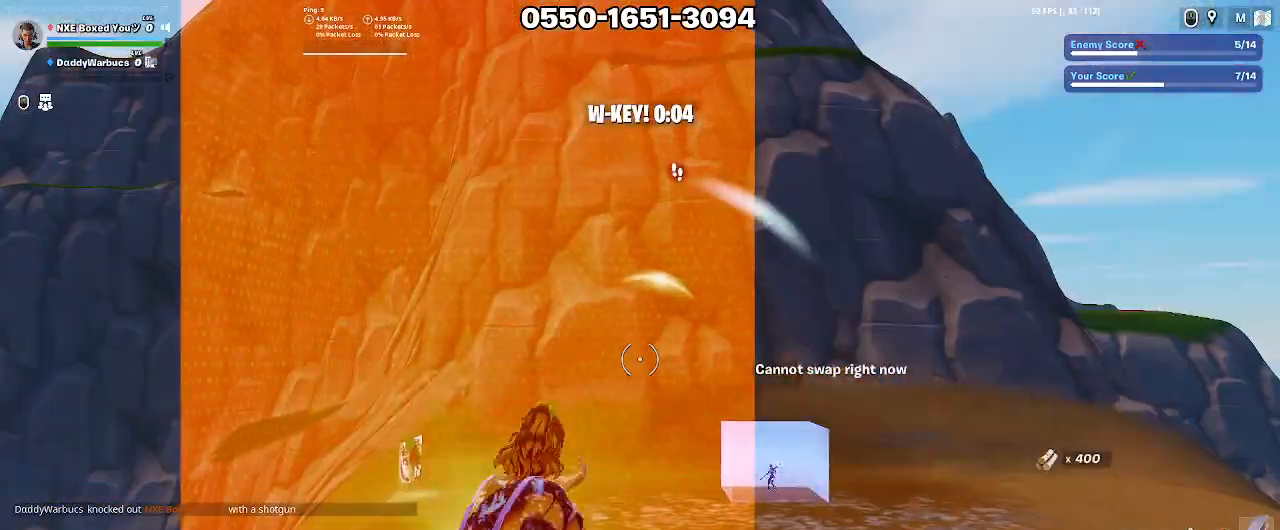
{"keys": [], "mouse": [], "events": []}
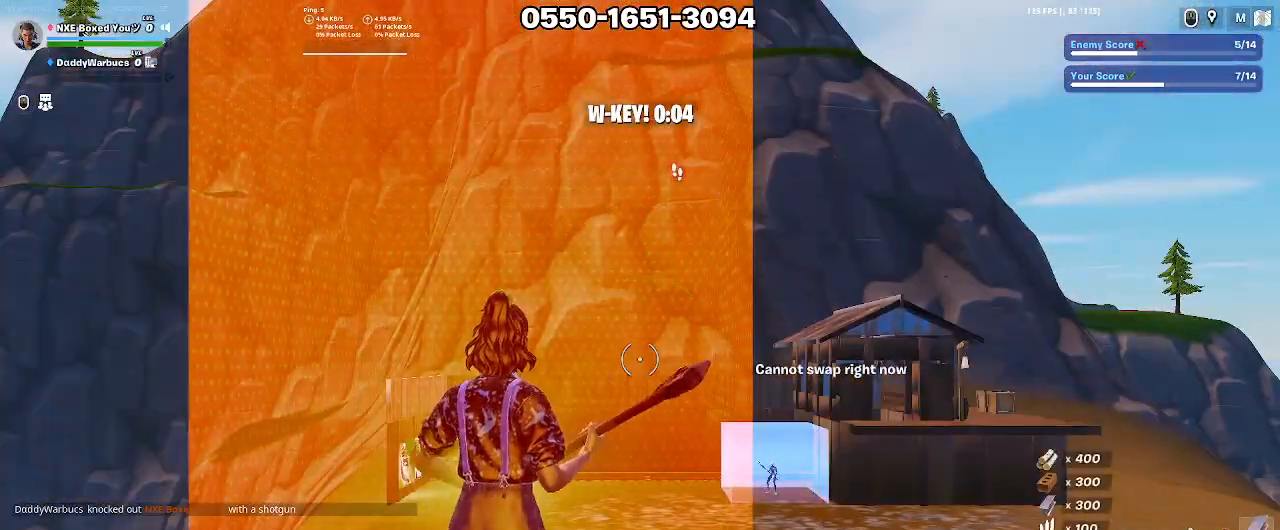
{"keys": [], "mouse": [], "events": []}
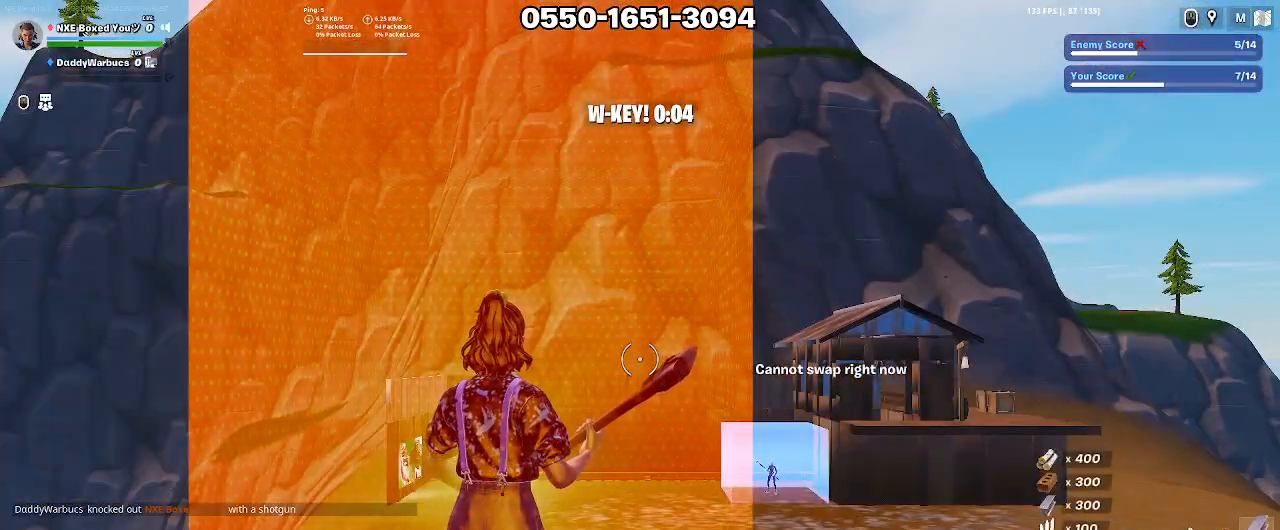
{"keys": [], "mouse": [], "events": []}
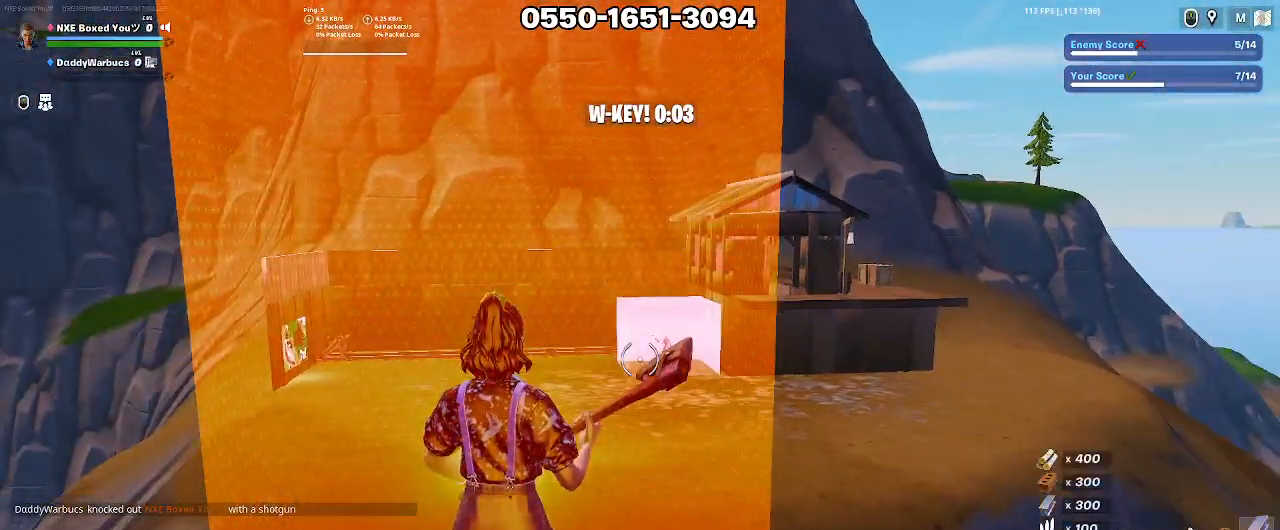
{"keys": ["w"], "mouse": [], "events": [[400, "w", "down"]]}
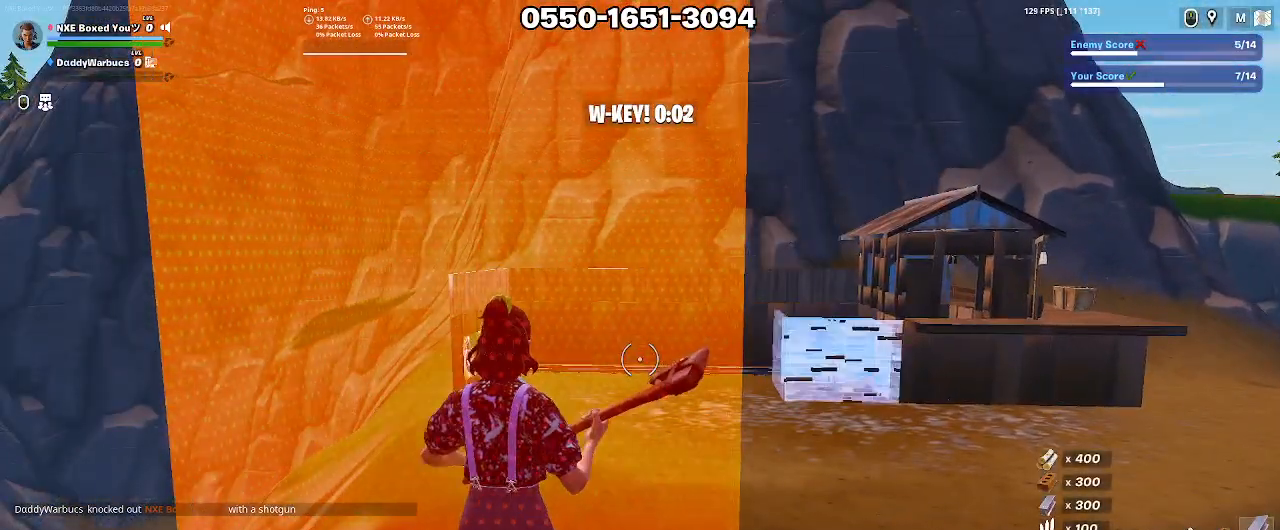
{"keys": ["w"], "mouse": [], "events": [[267, "f", "down"], [417, "f", "up"]]}
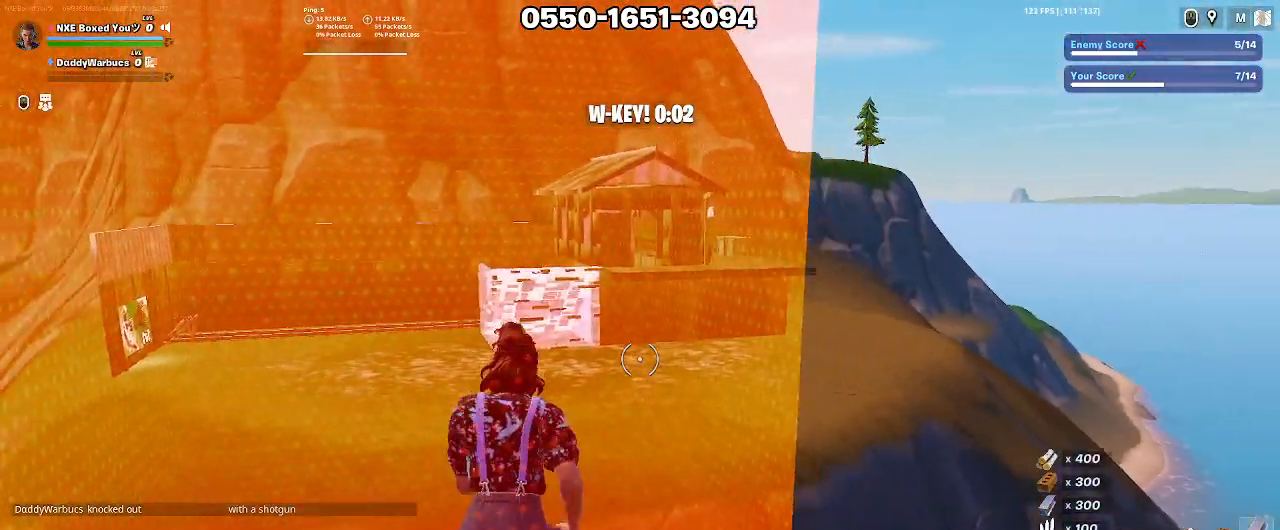
{"keys": ["w"], "mouse": [], "events": []}
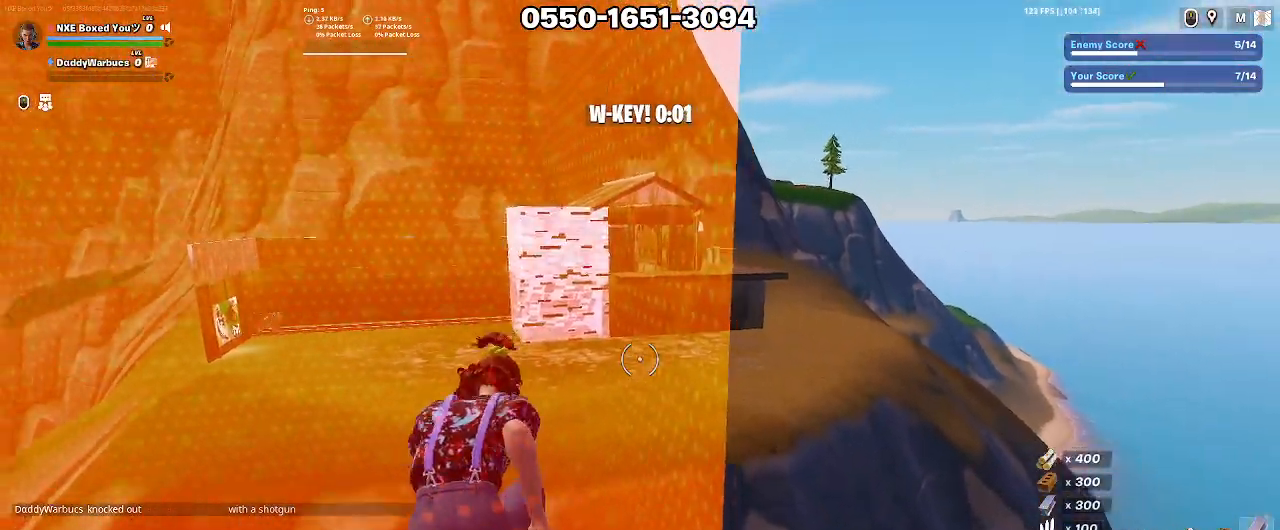
{"keys": ["w"], "mouse": [], "events": []}
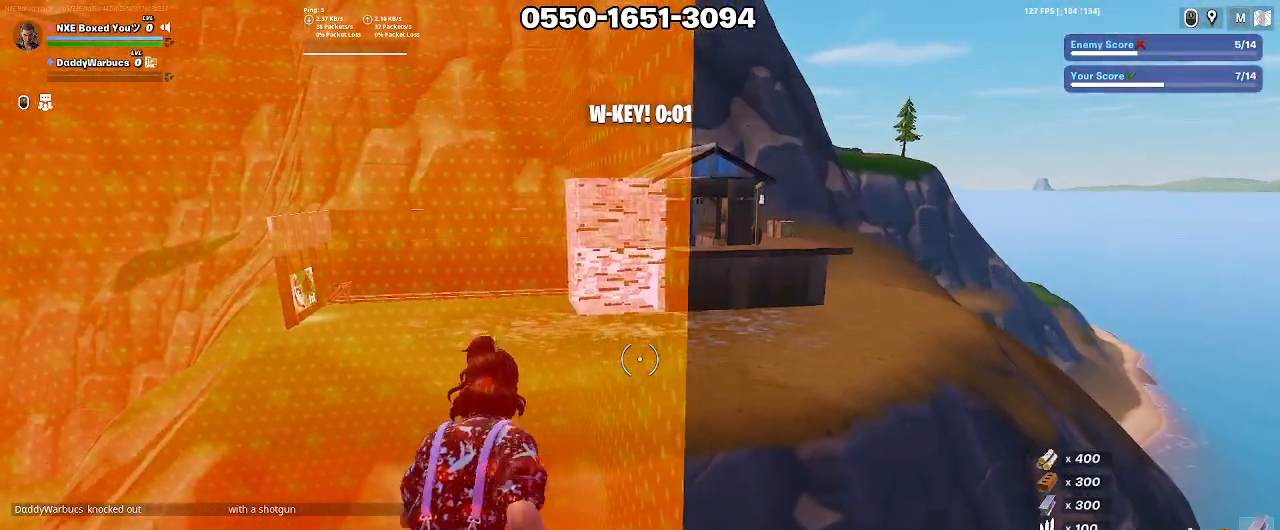
{"keys": ["w"], "mouse": [], "events": []}
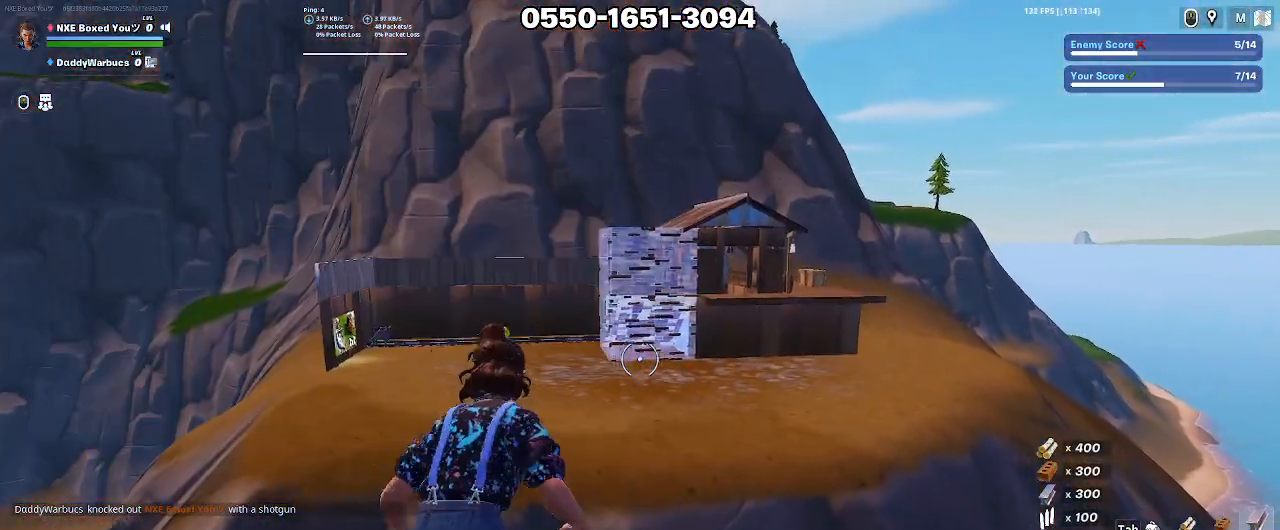
{"keys": ["alt", "w"], "mouse": [], "events": [[433, "alt", "down"]]}
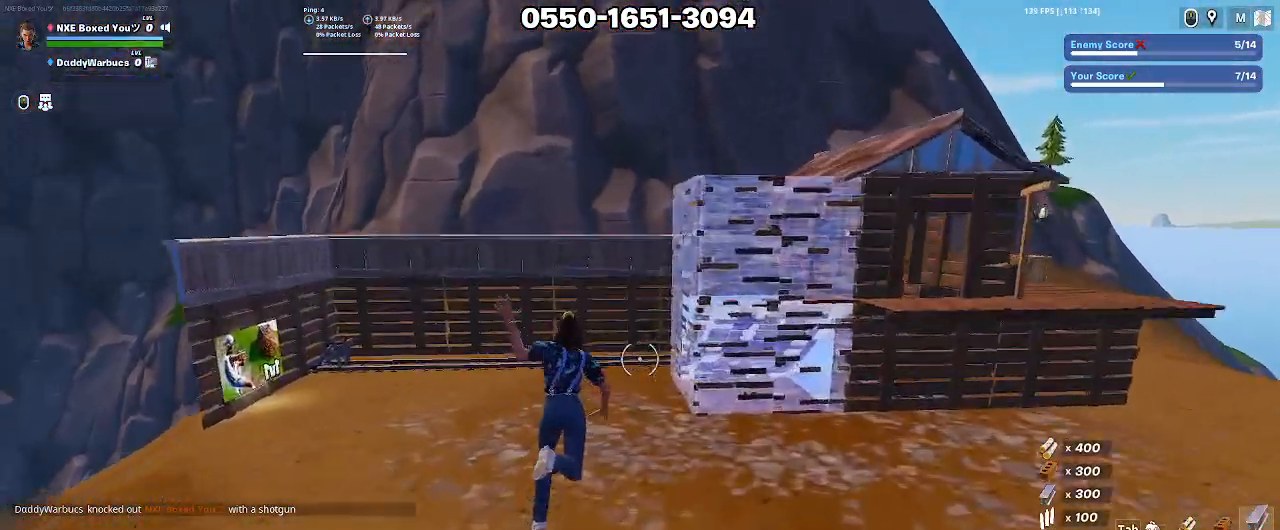
{"keys": ["w"], "mouse": ["left"], "events": [[117, "mouse_left", "down"], [200, "alt", "up"], [400, "space", "down"], [450, "space", "up"]]}
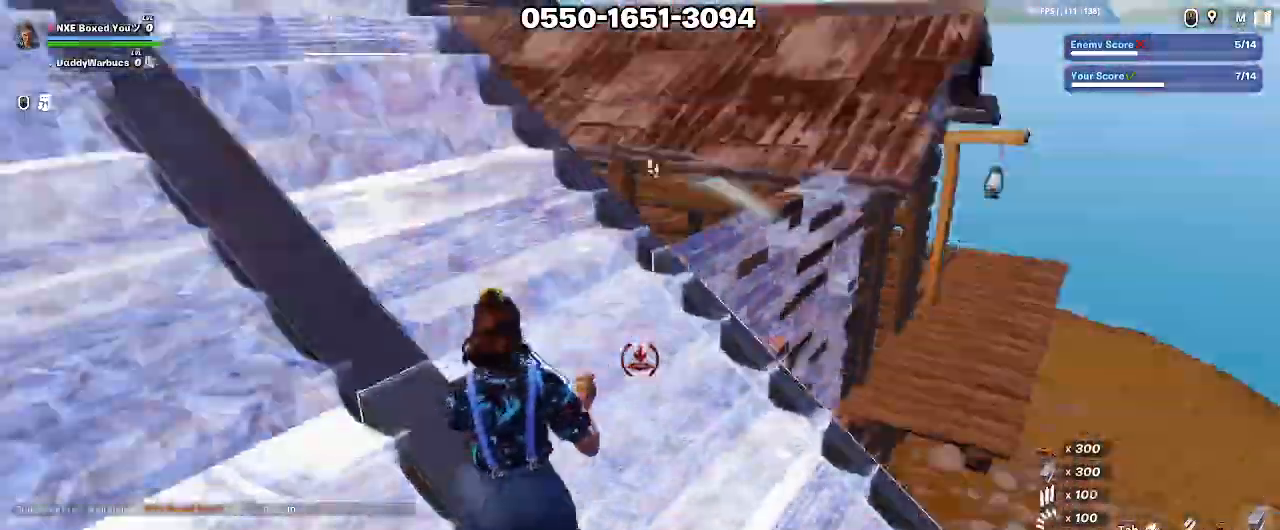
{"keys": ["a", "w"], "mouse": [], "events": [[33, "mouse_left", "up"], [33, "space", "down"], [83, "ctrl", "down"], [83, "space", "up"], [217, "ctrl", "up"], [267, "d", "down"], [267, "w", "up"], [317, "a", "down"], [317, "d", "up"], [400, "w", "down"], [450, "w", "up"], [500, "w", "down"]]}
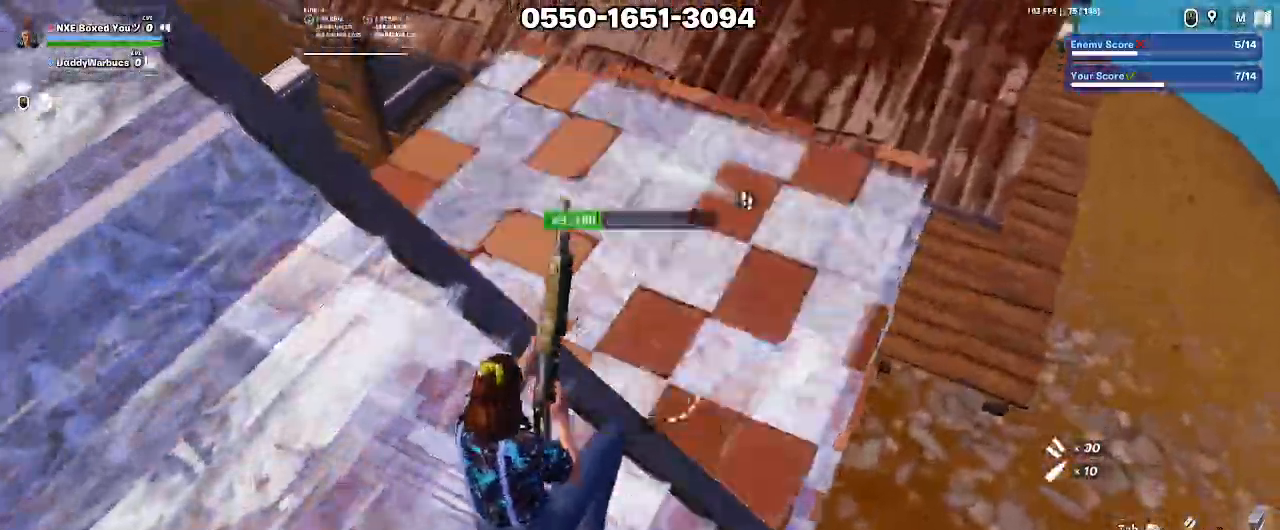
{"keys": ["a", "w"], "mouse": [], "events": [[100, "a", "up"], [150, "d", "down"], [150, "mouse_left", "down"], [233, "d", "up"], [283, "mouse_left", "up"], [283, "x", "down"], [333, "mouse_left", "down"], [383, "a", "down"], [383, "x", "up"], [467, "mouse_left", "up"]]}
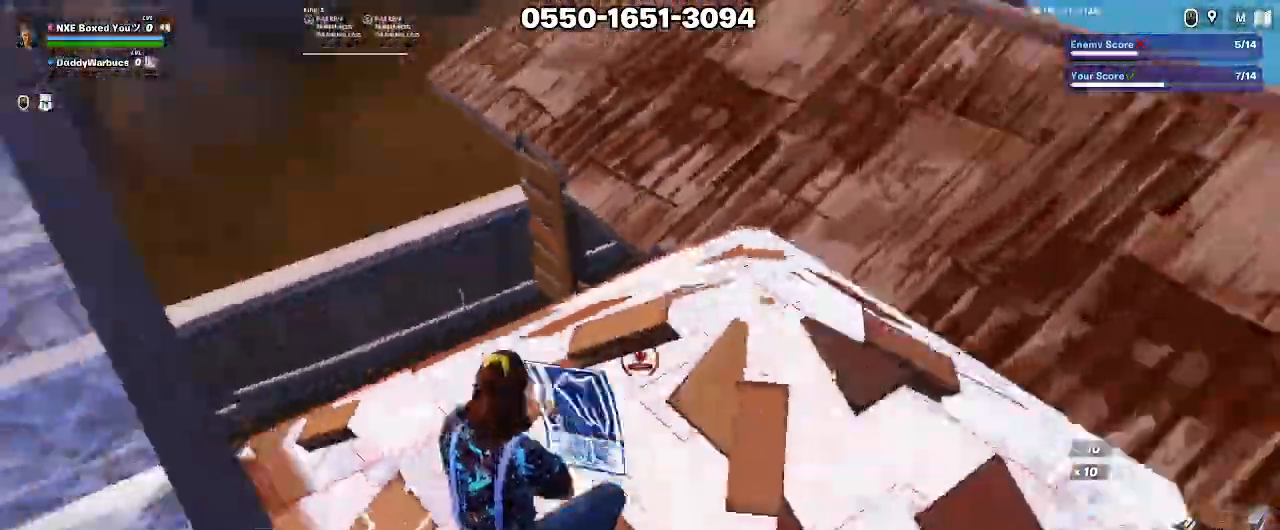
{"keys": ["a", "e", "w"], "mouse": ["left"]}
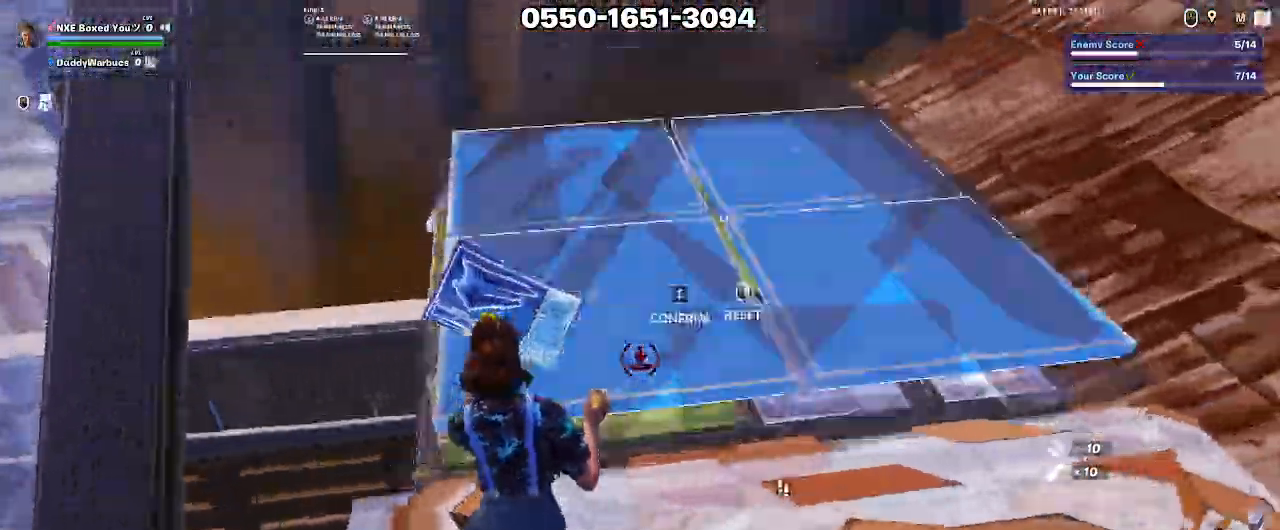
{"keys": ["e", "w"], "mouse": []}
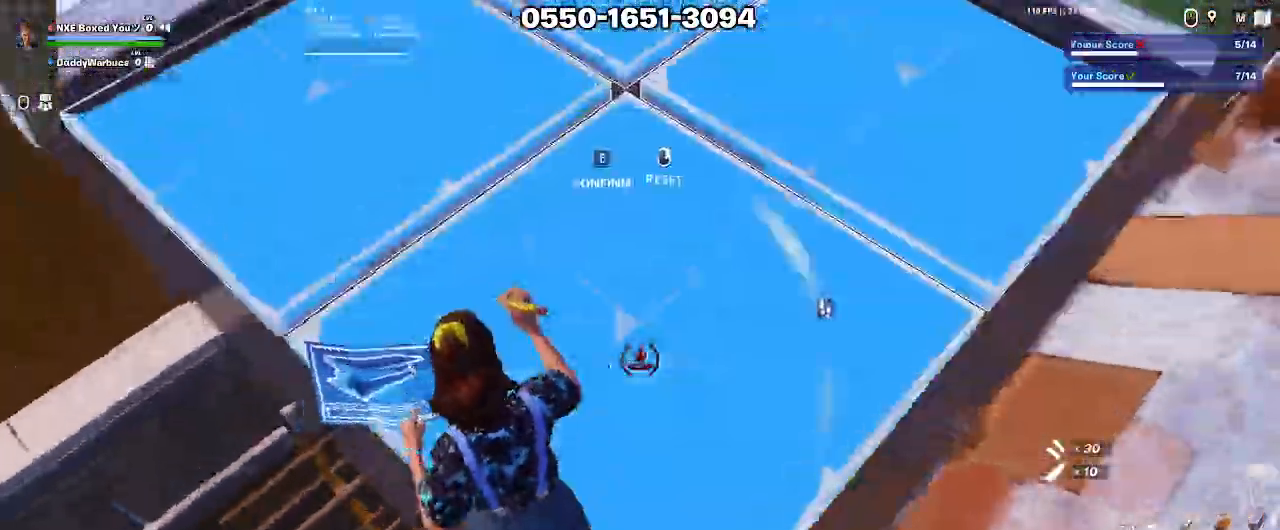
{"keys": ["w"], "mouse": [], "events": [[17, "mouse_left", "down"], [100, "e", "up"], [100, "mouse_left", "up"], [200, "shift", "down"], [217, "mouse_left", "down"], [283, "shift", "up"], [383, "mouse_left", "up"], [433, "1", "down"], [467, "1", "up"]]}